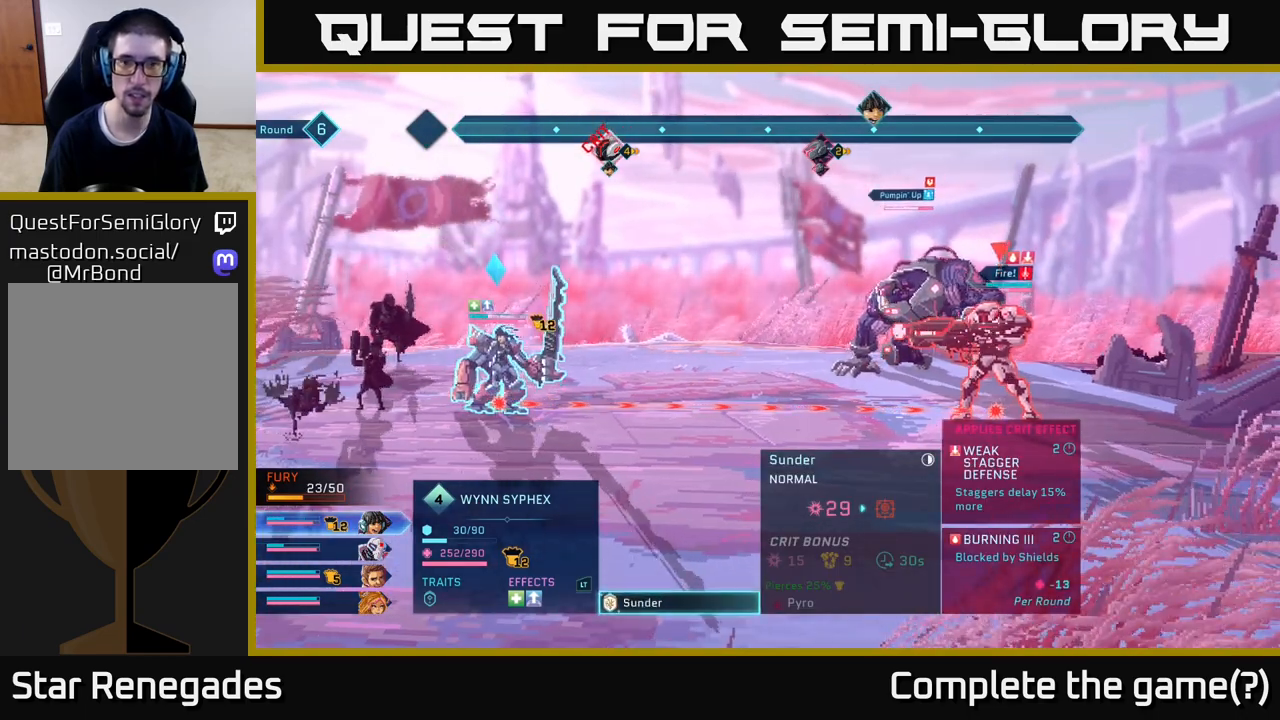
Gameplay with a controller (Xbox layout); each line is a JSON object with the inputs held at the frame after it. "events" lists button and stick changes between this image and that frame as [ms after this image, input, new state], when the widget could be followed in between.
{"buttons": [], "left_stick": "center", "right_stick": "center", "events": []}
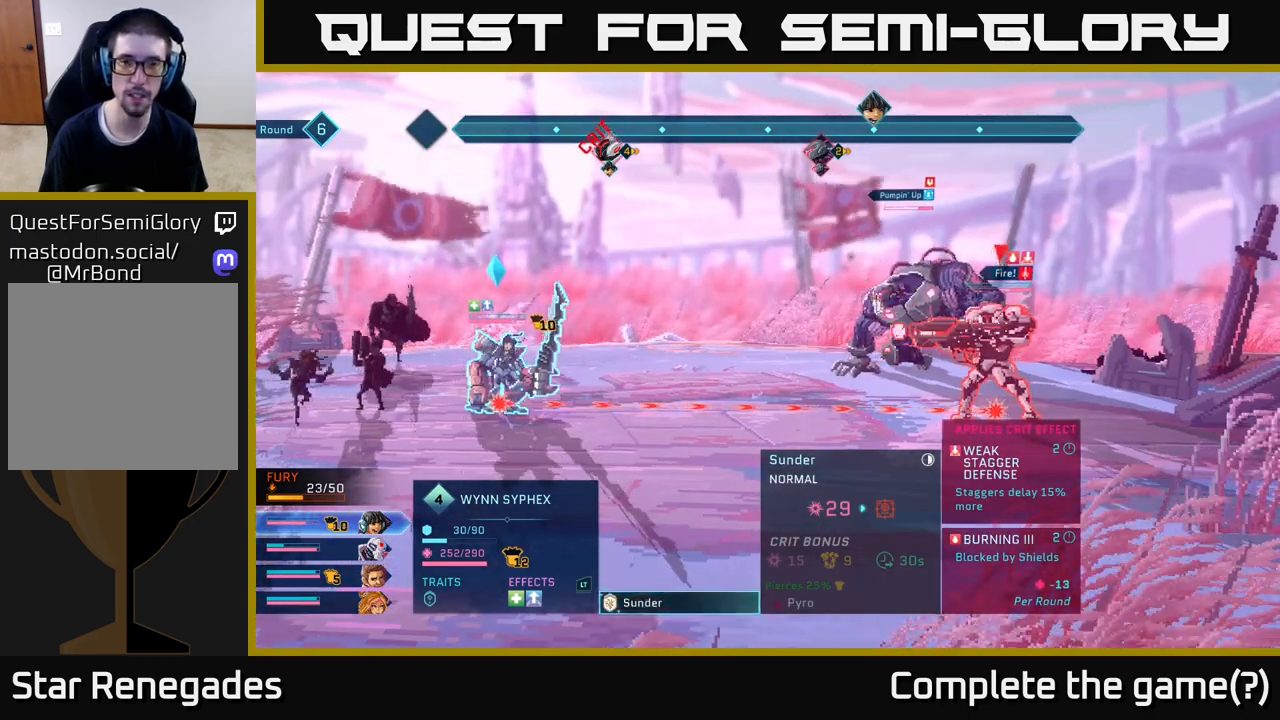
{"buttons": [], "left_stick": "center", "right_stick": "center", "events": []}
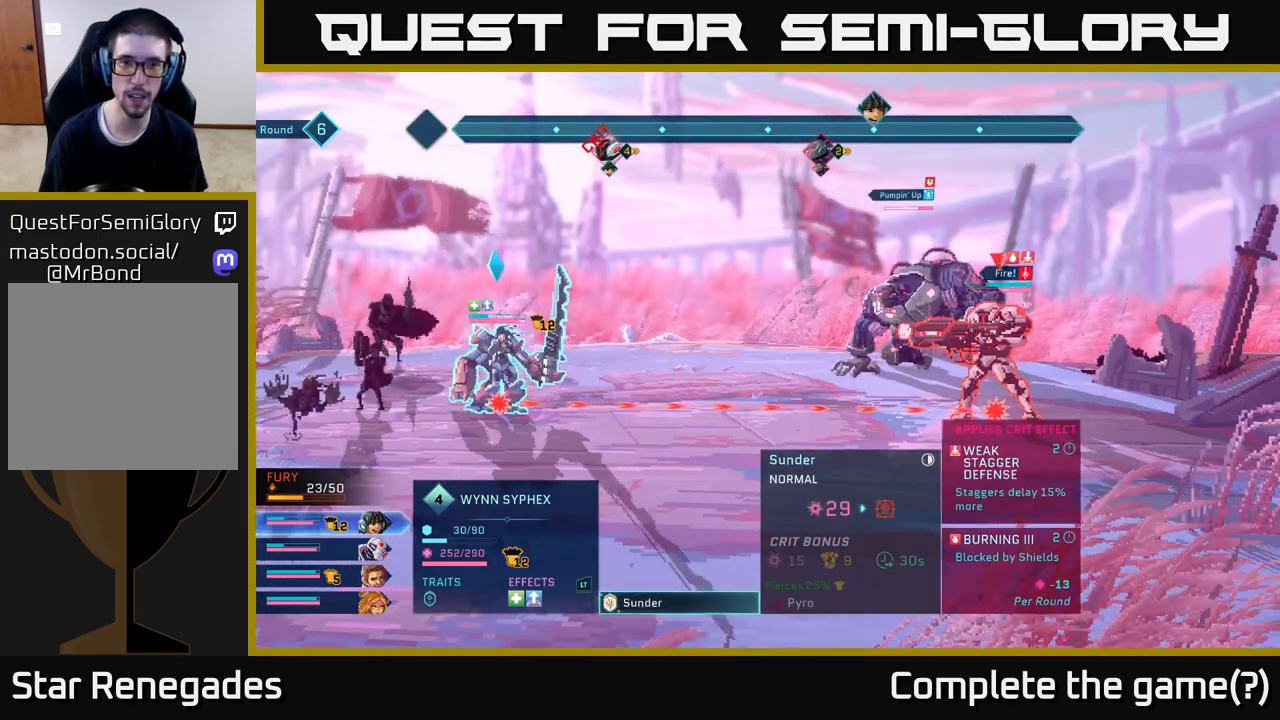
{"buttons": [], "left_stick": "center", "right_stick": "center", "events": [[283, "B", "down"], [433, "B", "up"]]}
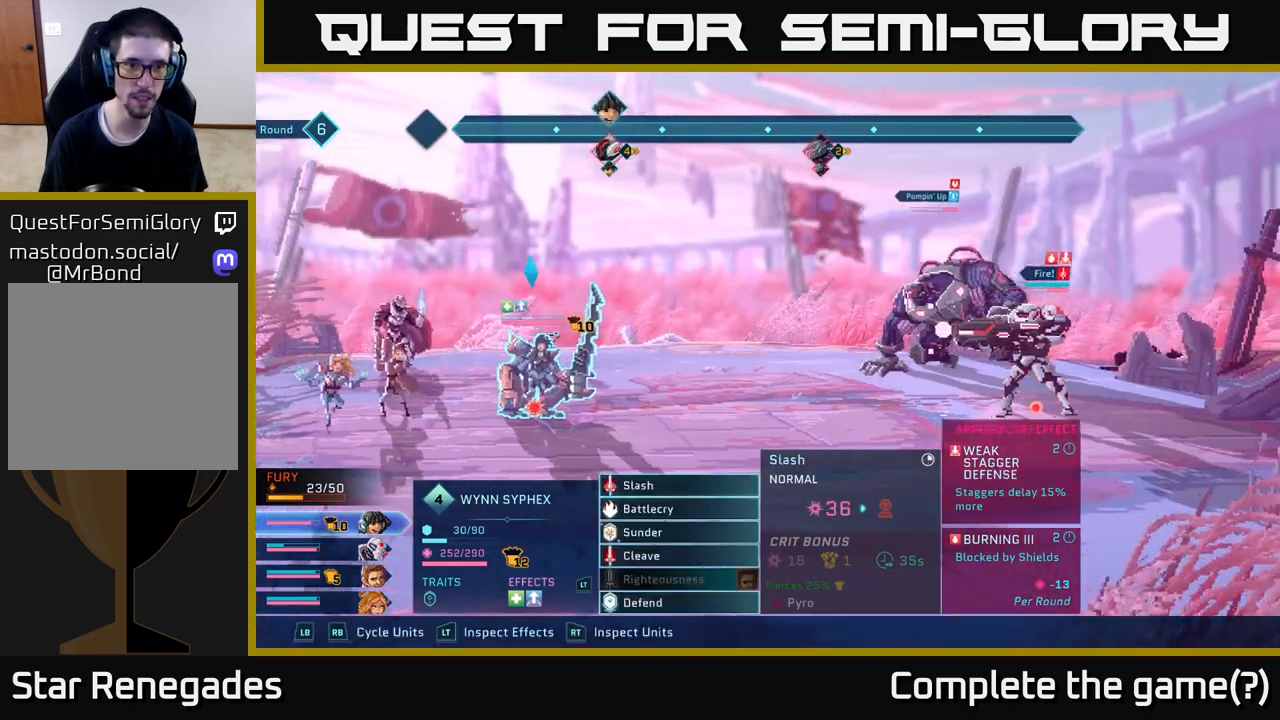
{"buttons": ["R1"], "left_stick": "center", "right_stick": "center", "events": [[250, "R1", "down"]]}
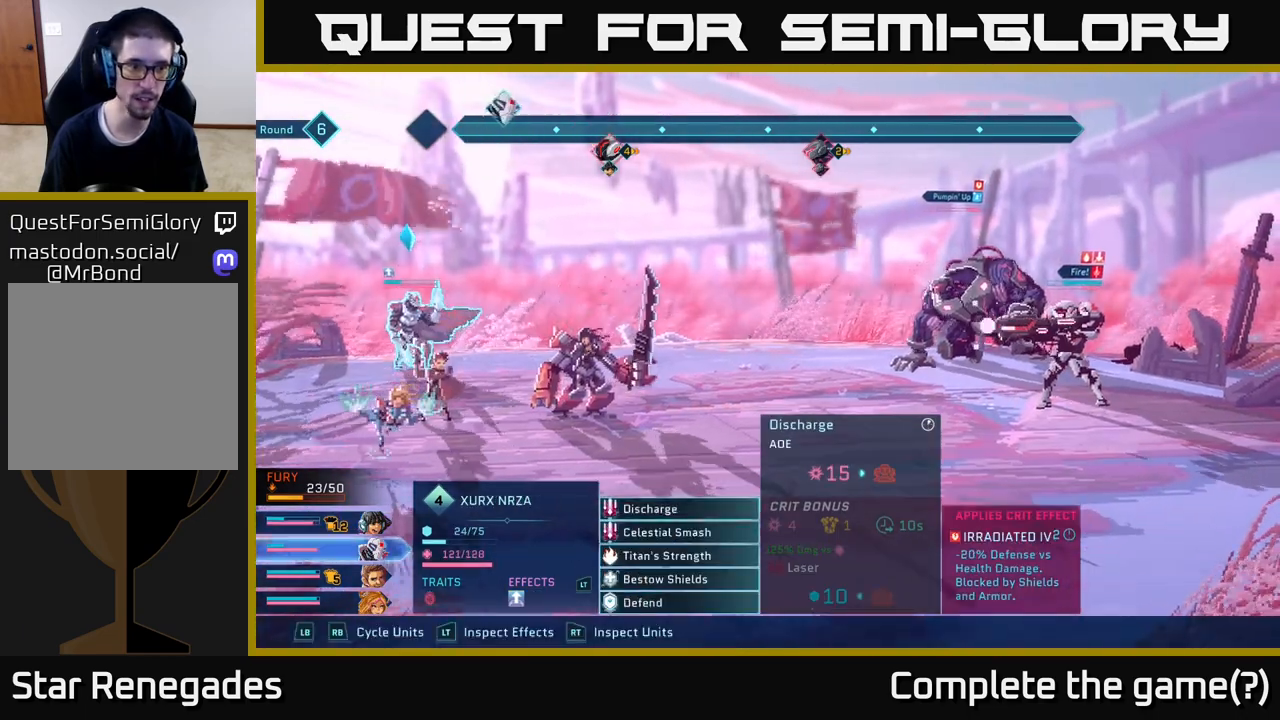
{"buttons": ["R1"], "left_stick": "center", "right_stick": "center", "events": [[183, "left_stick", "down"], [367, "left_stick", "center"]]}
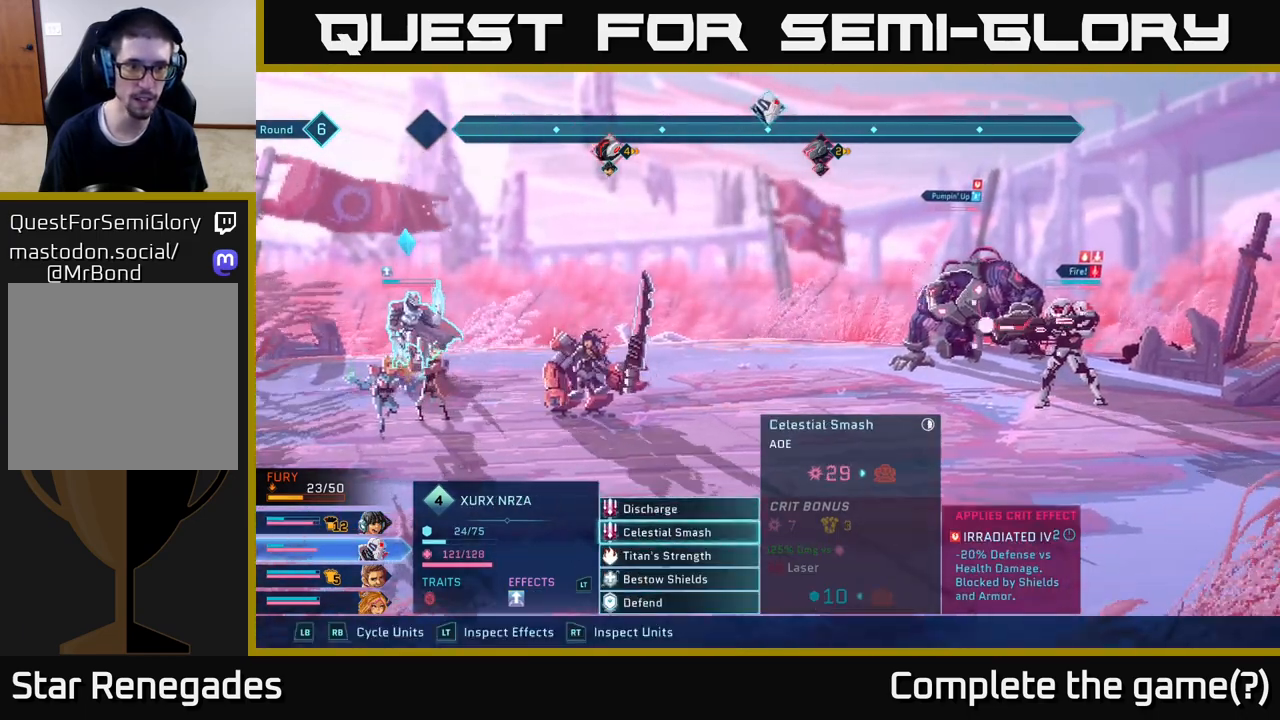
{"buttons": ["R1"], "left_stick": "up", "right_stick": "center", "events": [[450, "left_stick", "up"]]}
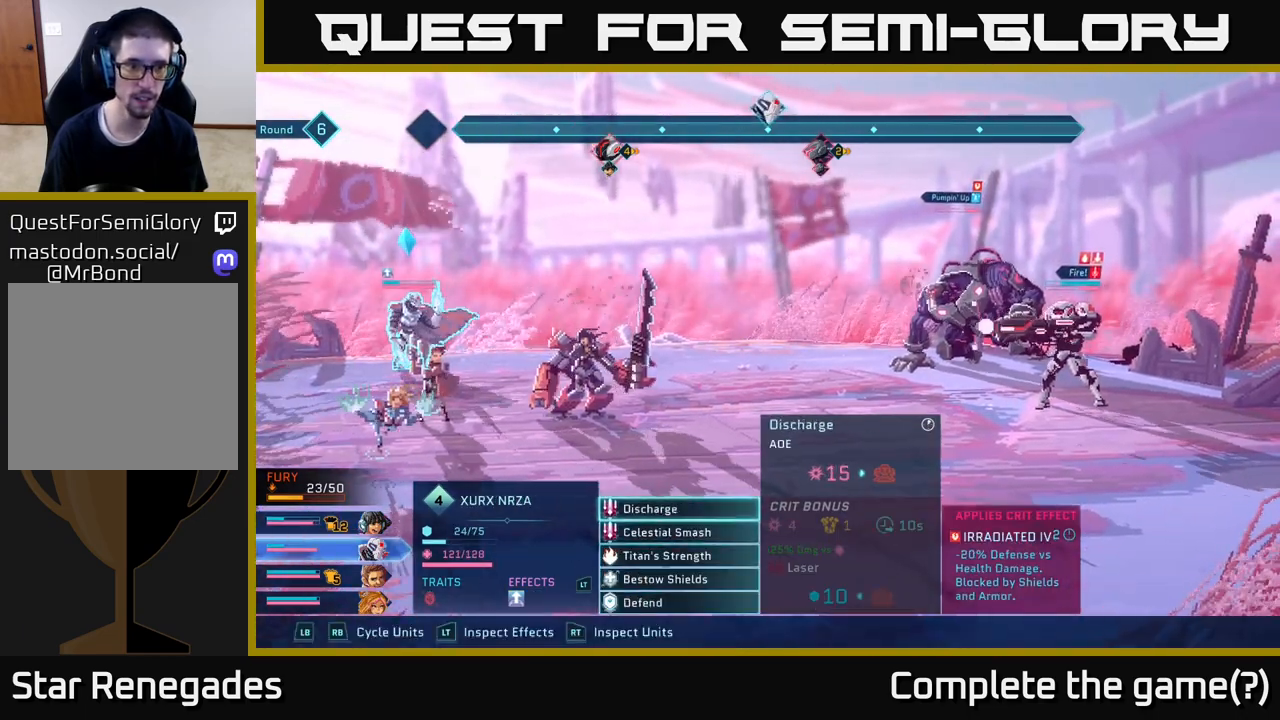
{"buttons": ["R1"], "left_stick": "center", "right_stick": "center", "events": [[100, "R1", "up"], [117, "left_stick", "center"], [250, "R1", "down"], [317, "R1", "up"], [467, "R1", "down"]]}
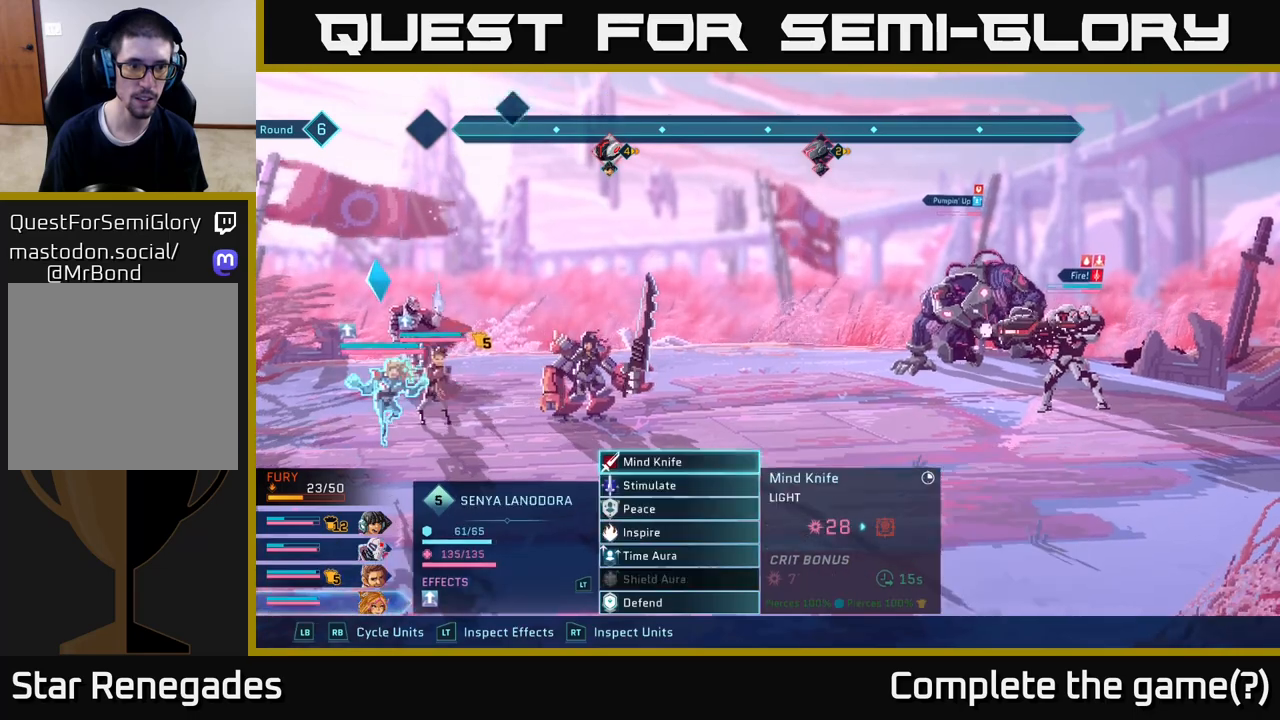
{"buttons": ["L1"], "left_stick": "center", "right_stick": "center", "events": [[17, "R1", "up"], [383, "L1", "down"]]}
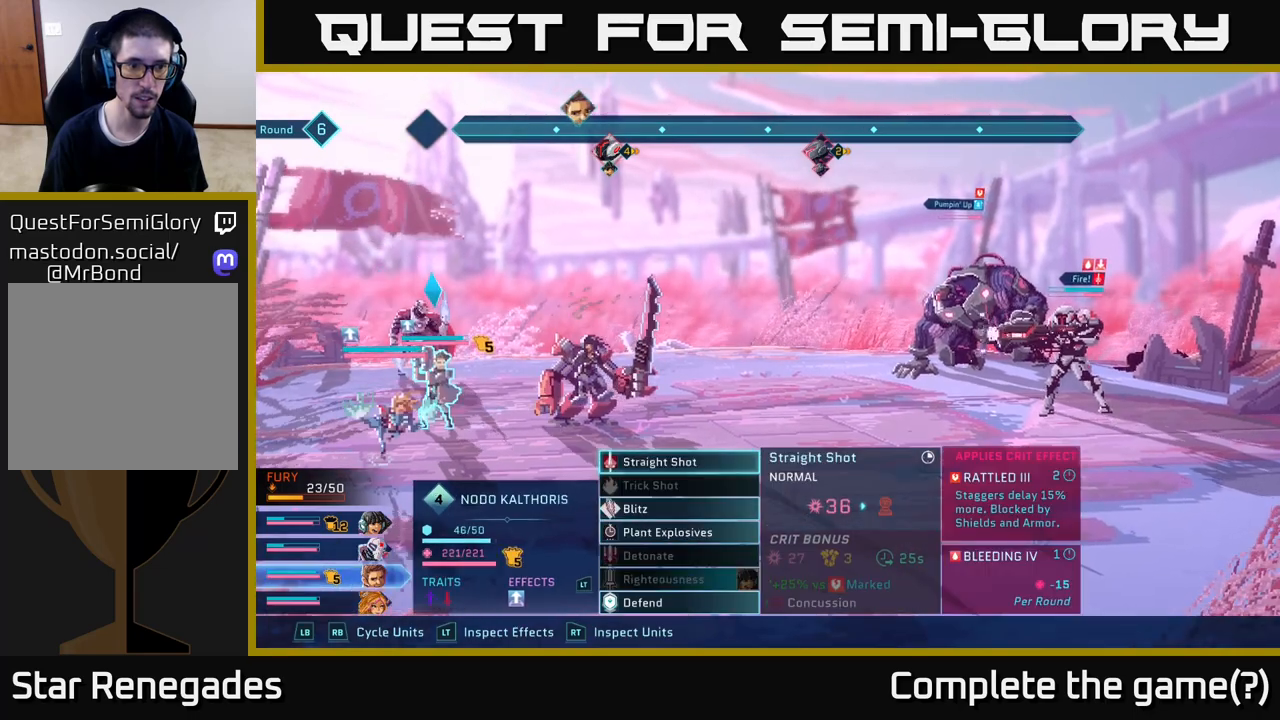
{"buttons": ["A"], "left_stick": "center", "right_stick": "center", "events": [[17, "L1", "up"], [100, "L1", "down"], [217, "L1", "up"], [500, "A", "down"]]}
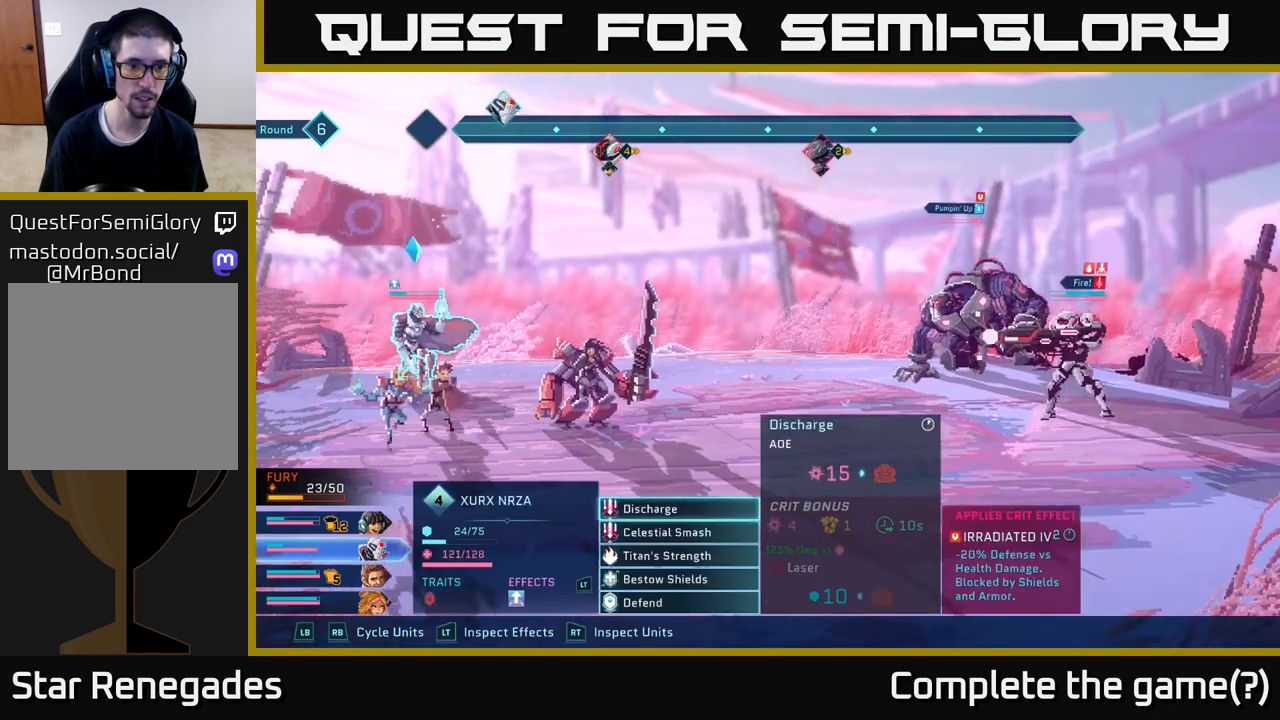
{"buttons": [], "left_stick": "down", "right_stick": "center", "events": [[133, "A", "up"], [417, "left_stick", "down-right"], [483, "left_stick", "down"]]}
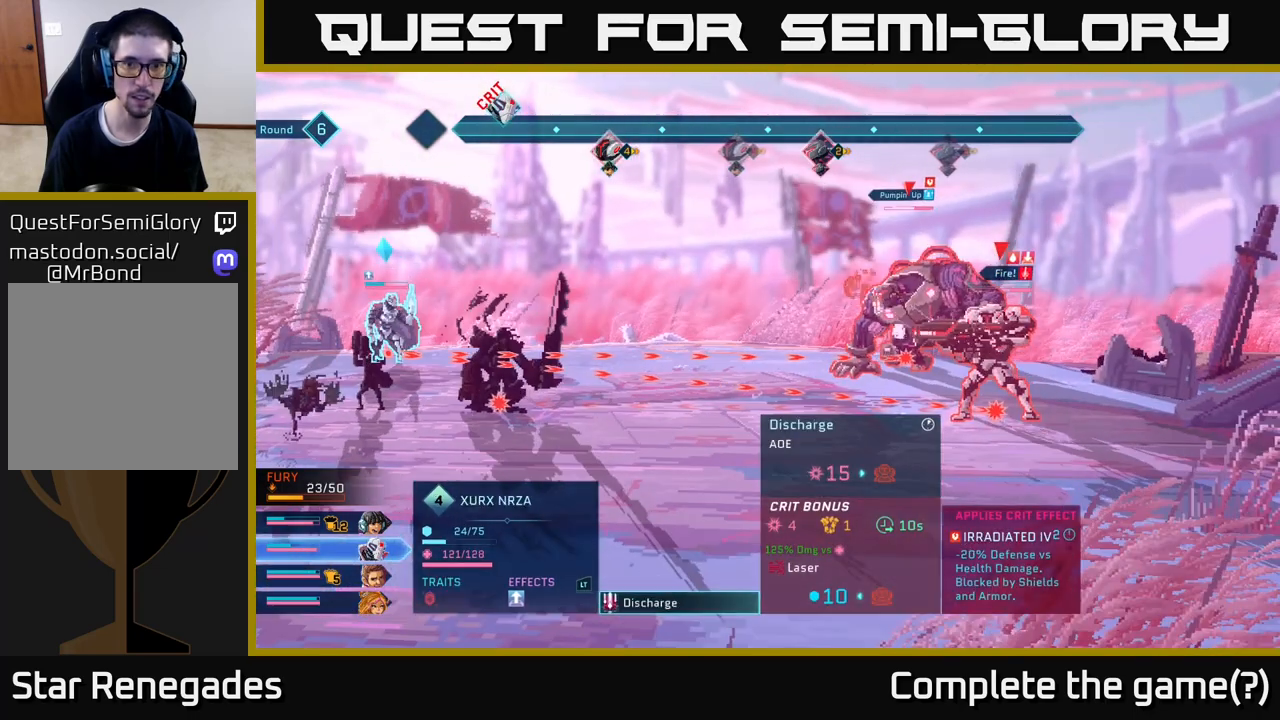
{"buttons": [], "left_stick": "center", "right_stick": "center", "events": [[133, "left_stick", "center"]]}
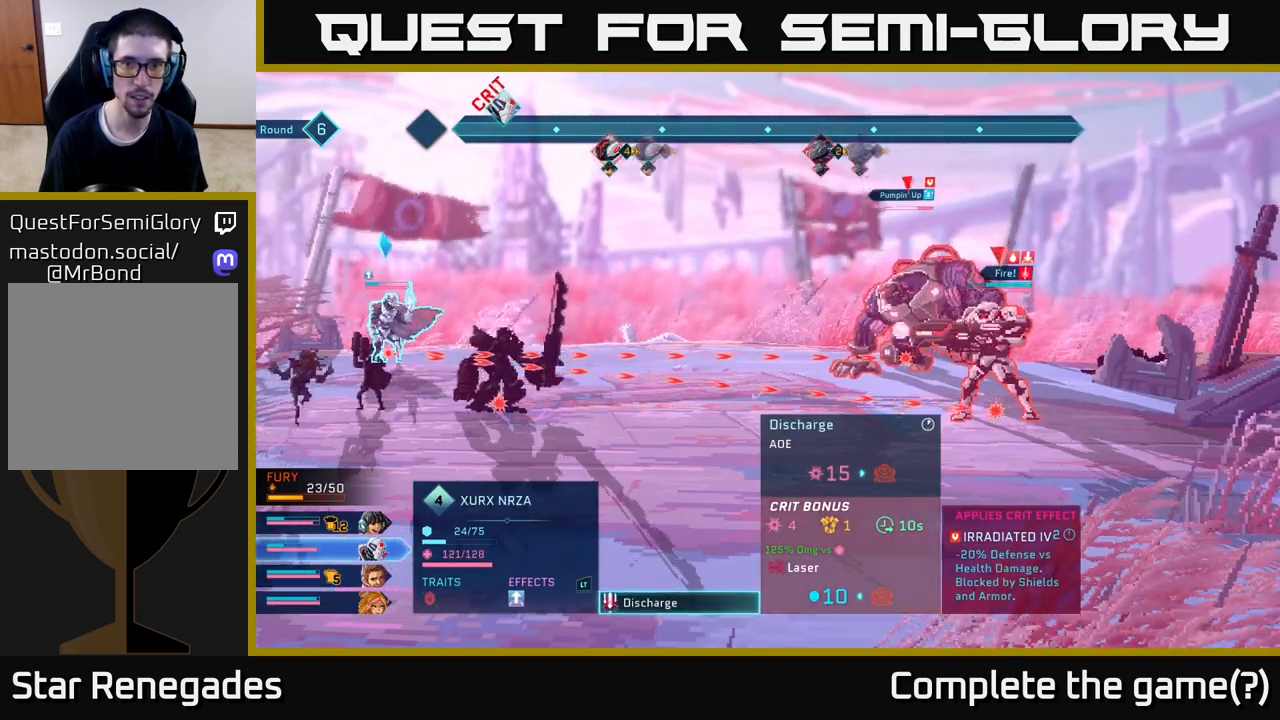
{"buttons": [], "left_stick": "center", "right_stick": "center", "events": []}
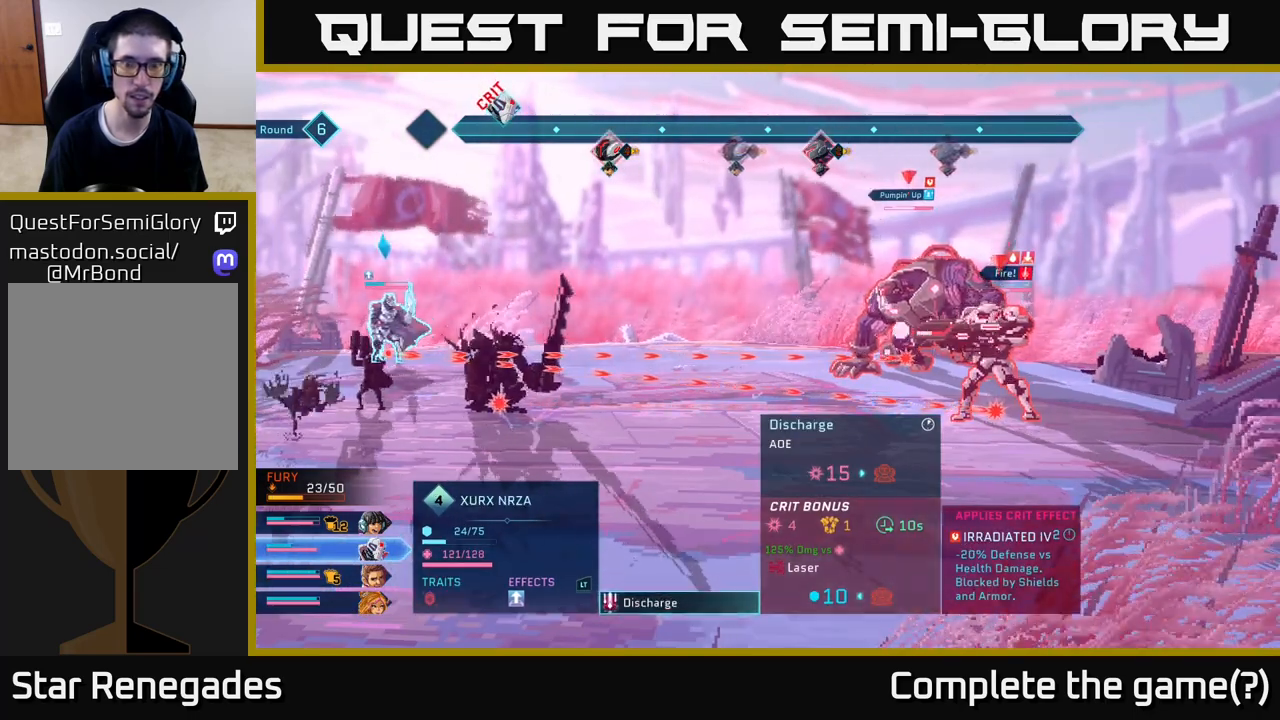
{"buttons": ["B"], "left_stick": "center", "right_stick": "center", "events": [[417, "B", "down"]]}
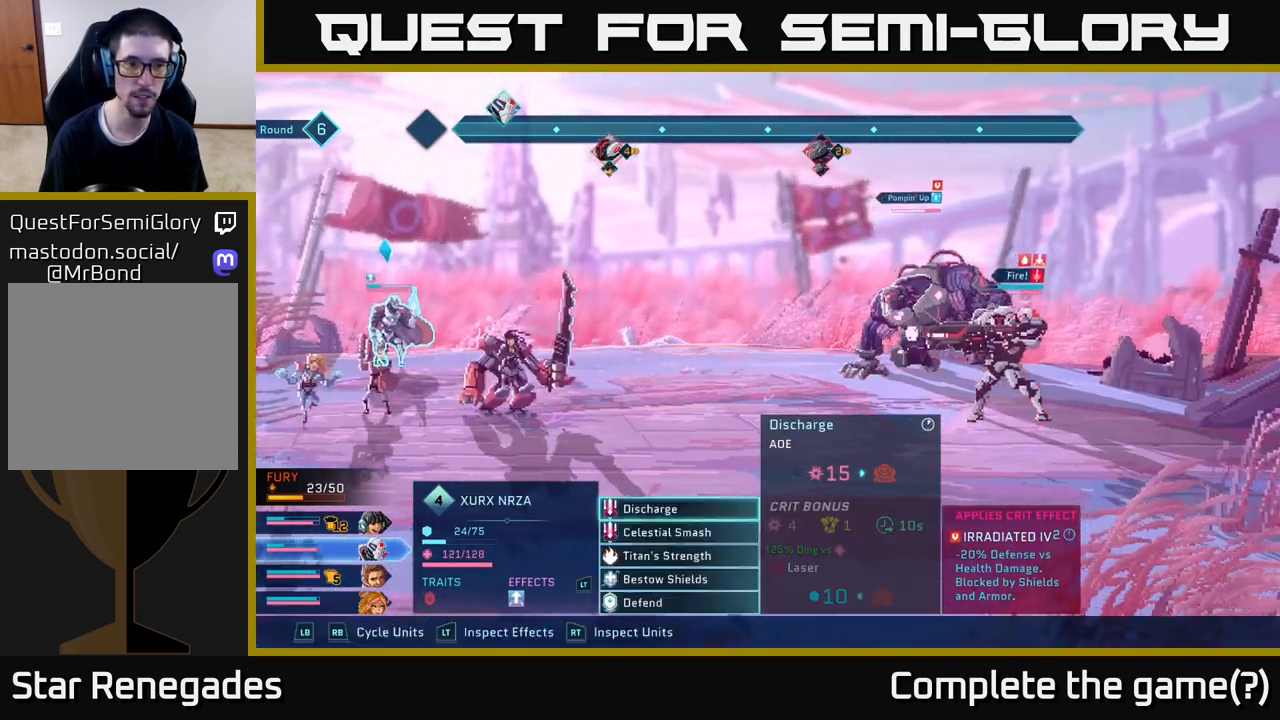
{"buttons": [], "left_stick": "center", "right_stick": "center", "events": [[17, "B", "up"], [300, "R1", "down"], [383, "R1", "up"]]}
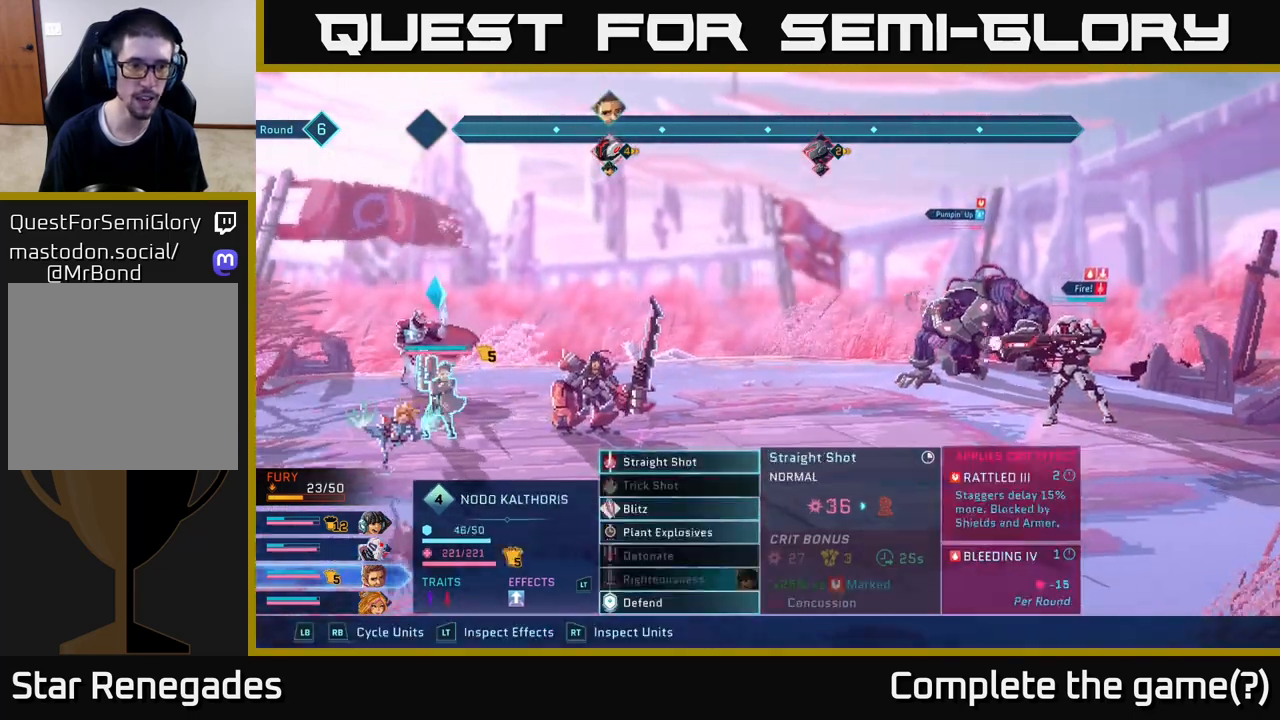
{"buttons": [], "left_stick": "center", "right_stick": "center", "events": [[50, "R1", "down"], [167, "R1", "up"]]}
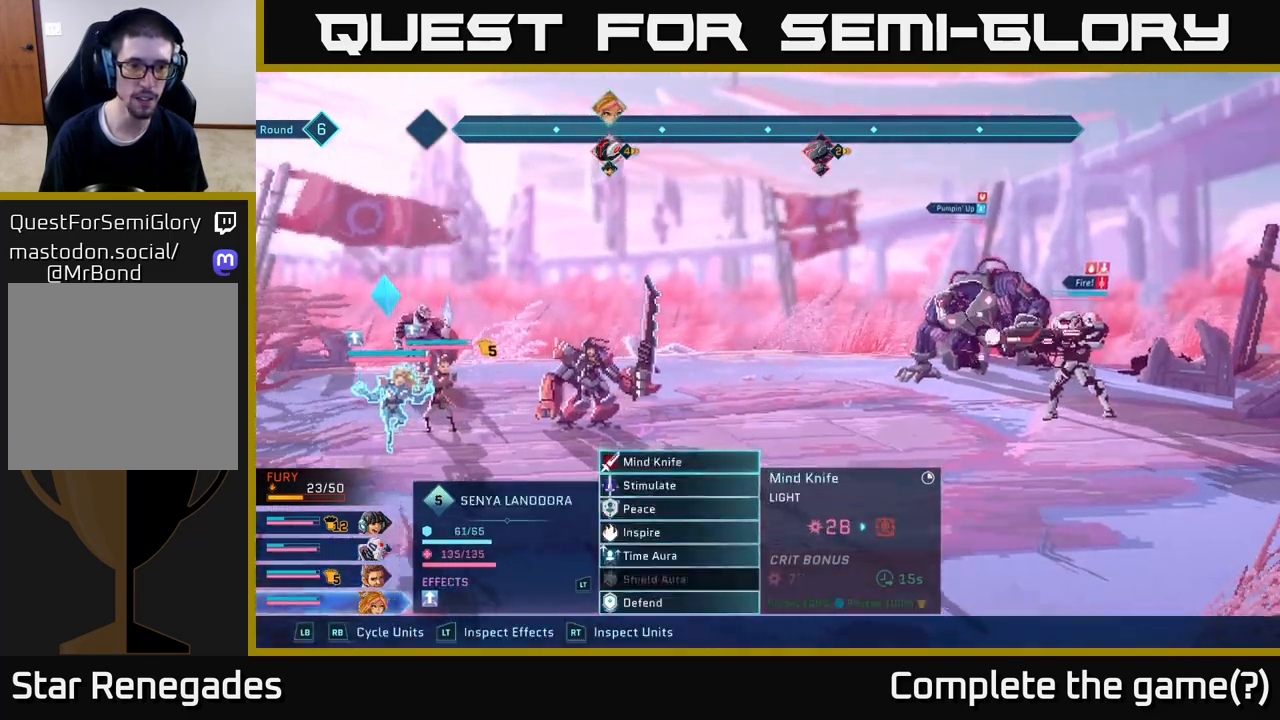
{"buttons": [], "left_stick": "down", "right_stick": "center", "events": [[67, "A", "down"], [150, "A", "up"], [367, "left_stick", "down"]]}
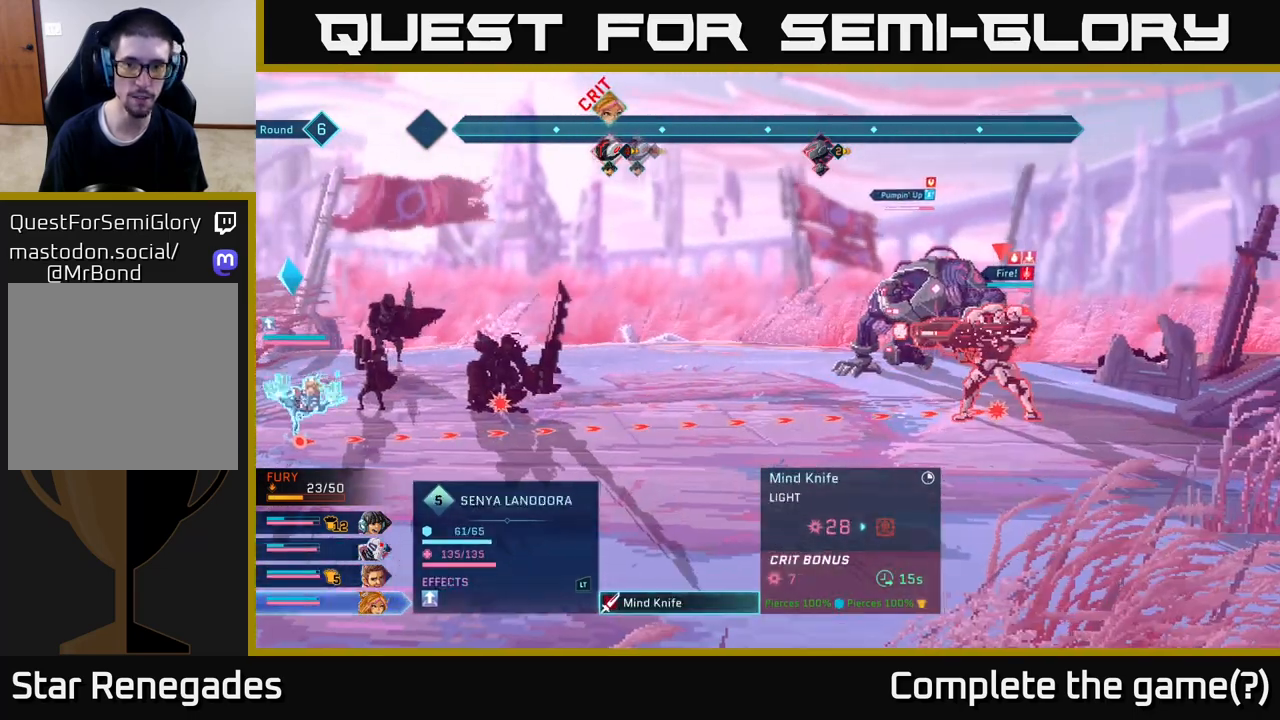
{"buttons": [], "left_stick": "center", "right_stick": "center", "events": [[67, "left_stick", "center"]]}
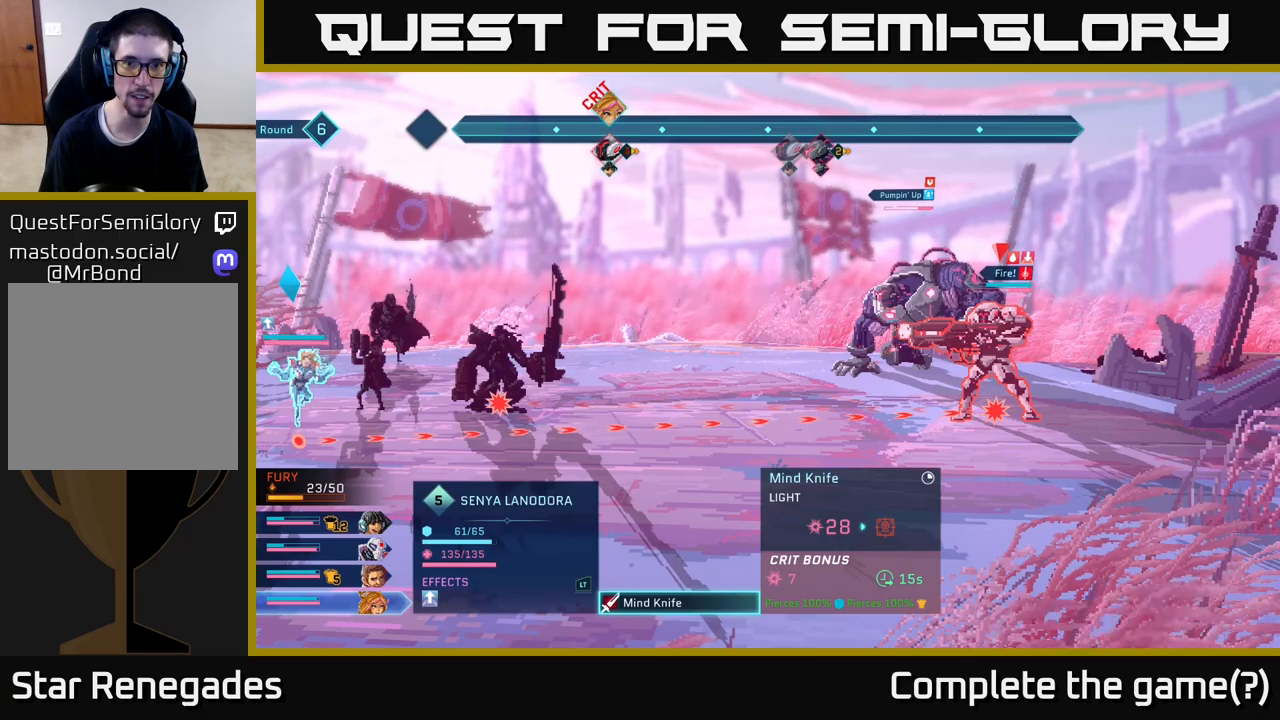
{"buttons": ["A"], "left_stick": "center", "right_stick": "center", "events": [[483, "A", "down"]]}
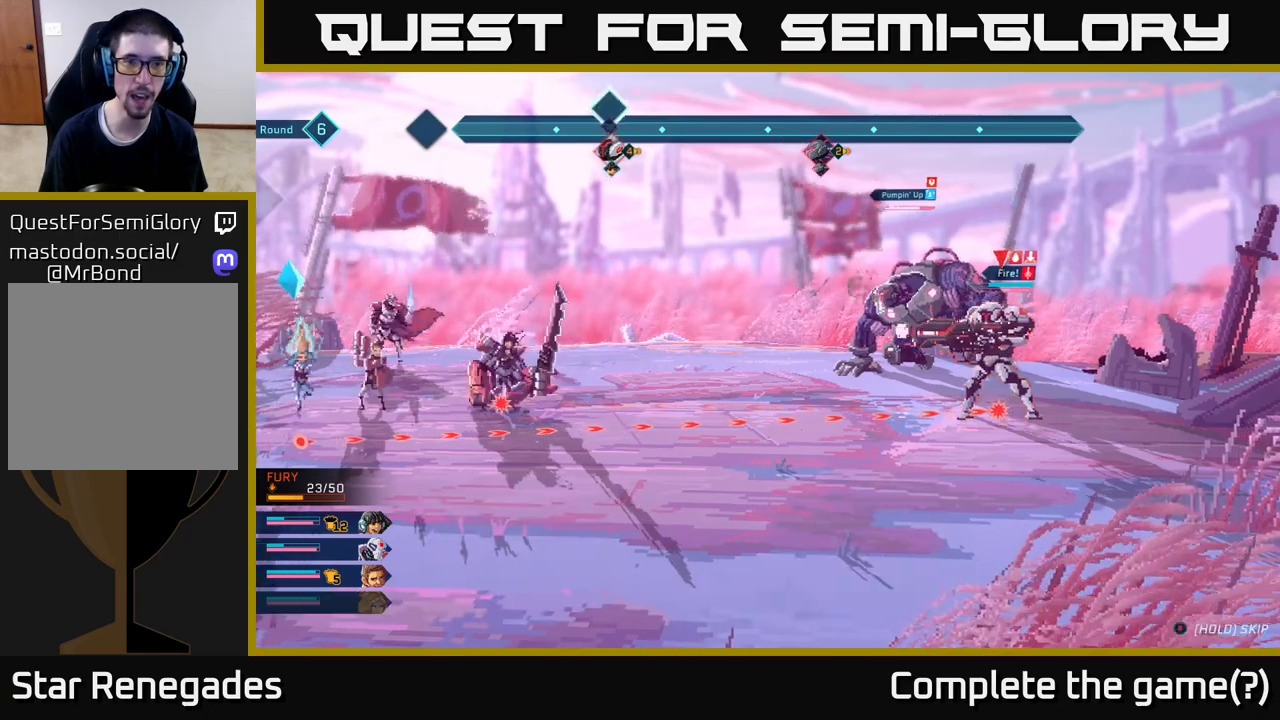
{"buttons": [], "left_stick": "center", "right_stick": "center", "events": [[67, "A", "up"]]}
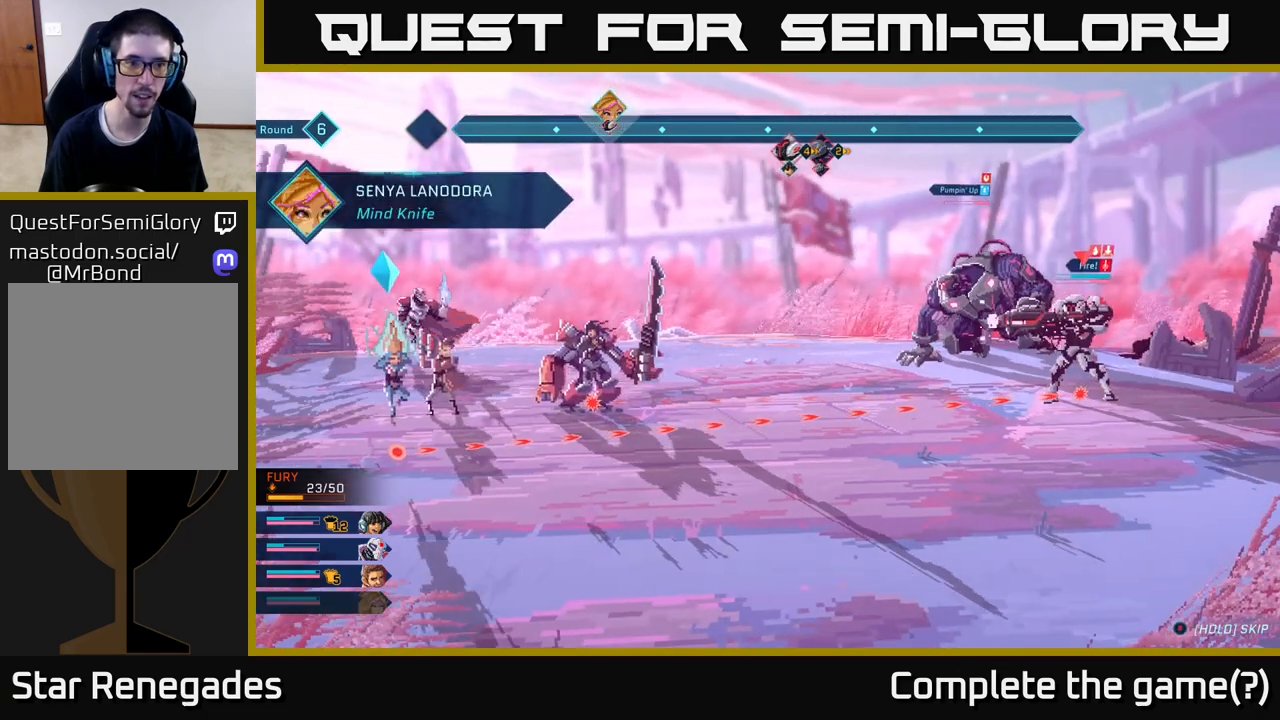
{"buttons": [], "left_stick": "center", "right_stick": "center", "events": []}
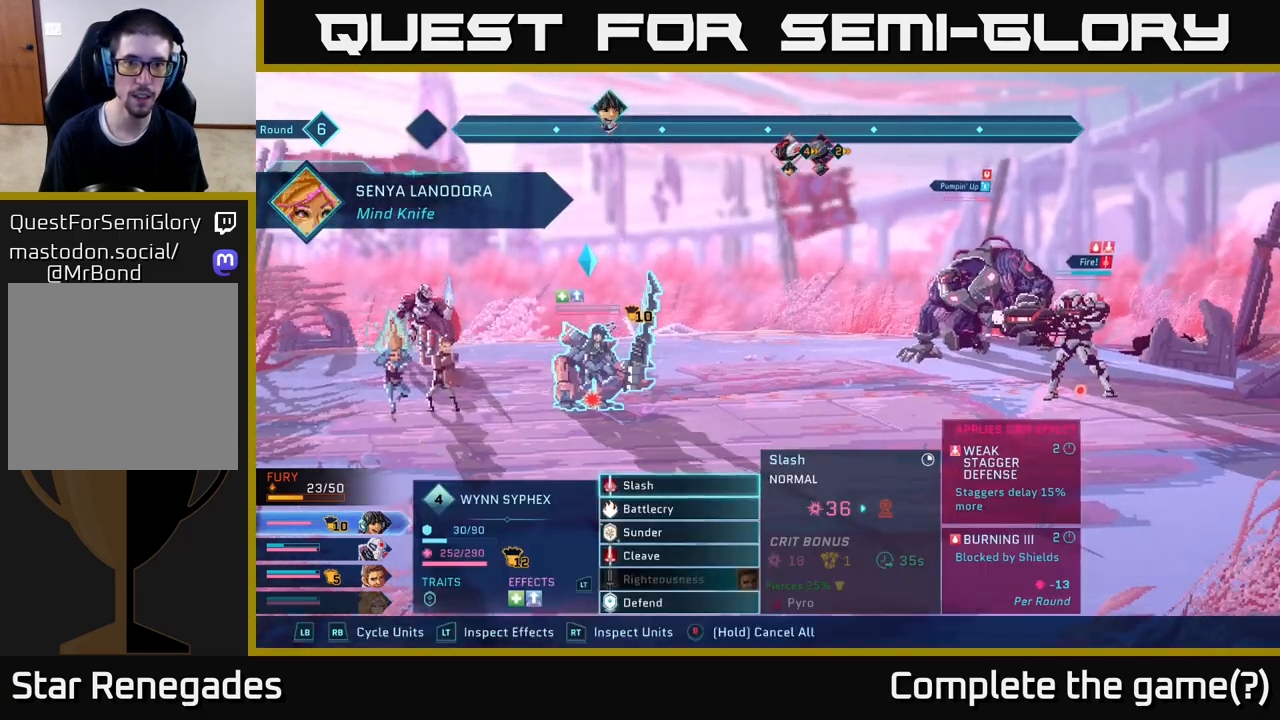
{"buttons": ["L1"], "left_stick": "center", "right_stick": "center", "events": [[400, "L1", "down"]]}
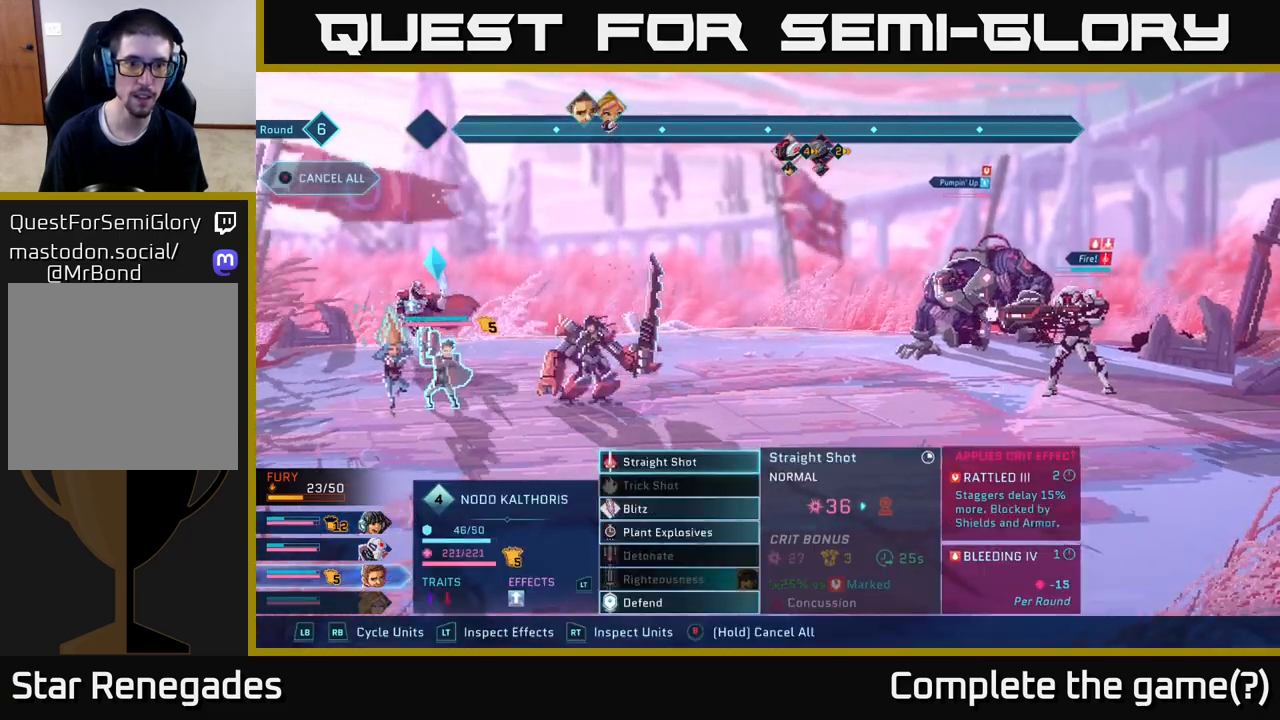
{"buttons": [], "left_stick": "center", "right_stick": "center", "events": [[67, "L1", "up"]]}
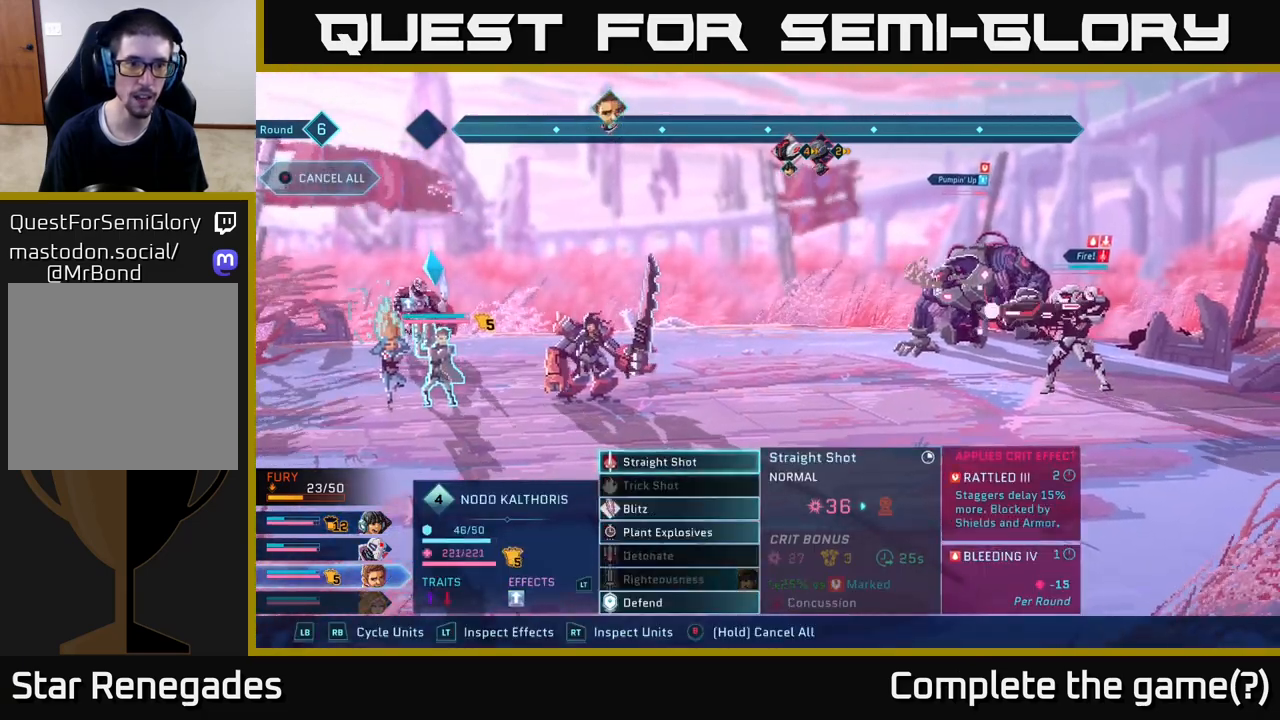
{"buttons": [], "left_stick": "center", "right_stick": "center", "events": [[17, "R1", "down"], [117, "R1", "up"], [283, "R1", "down"], [383, "R1", "up"]]}
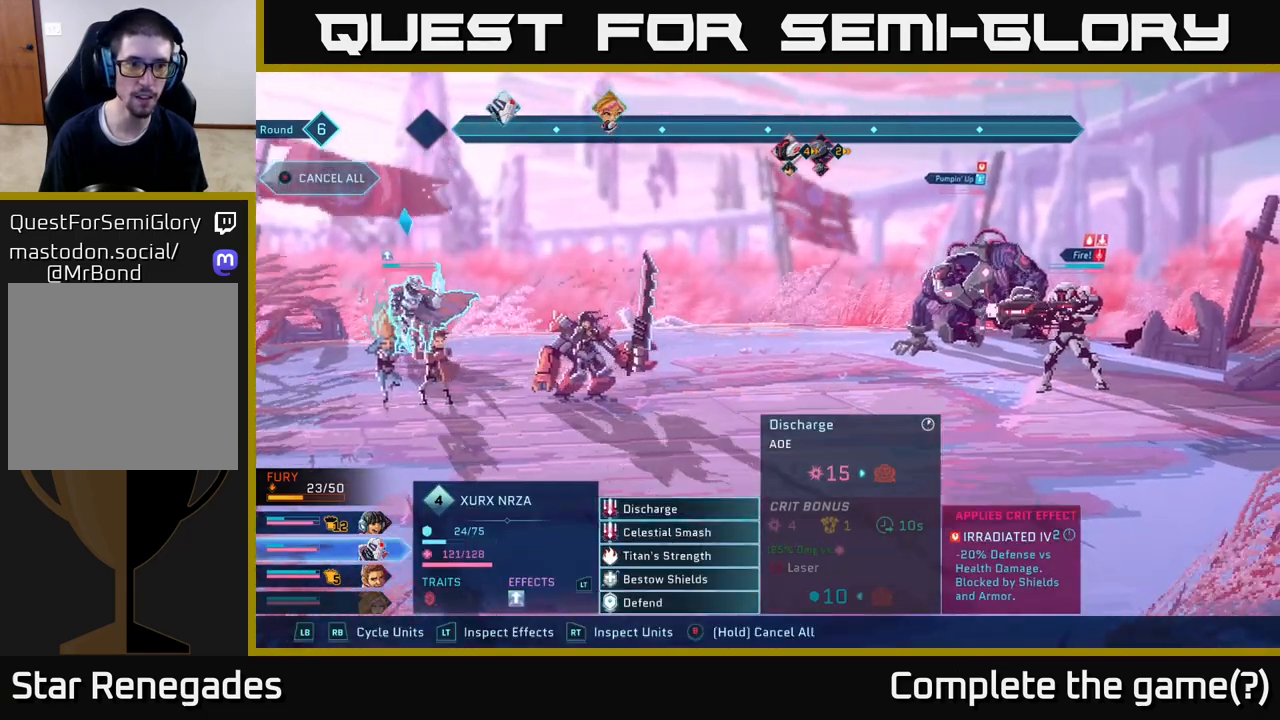
{"buttons": [], "left_stick": "center", "right_stick": "center", "events": []}
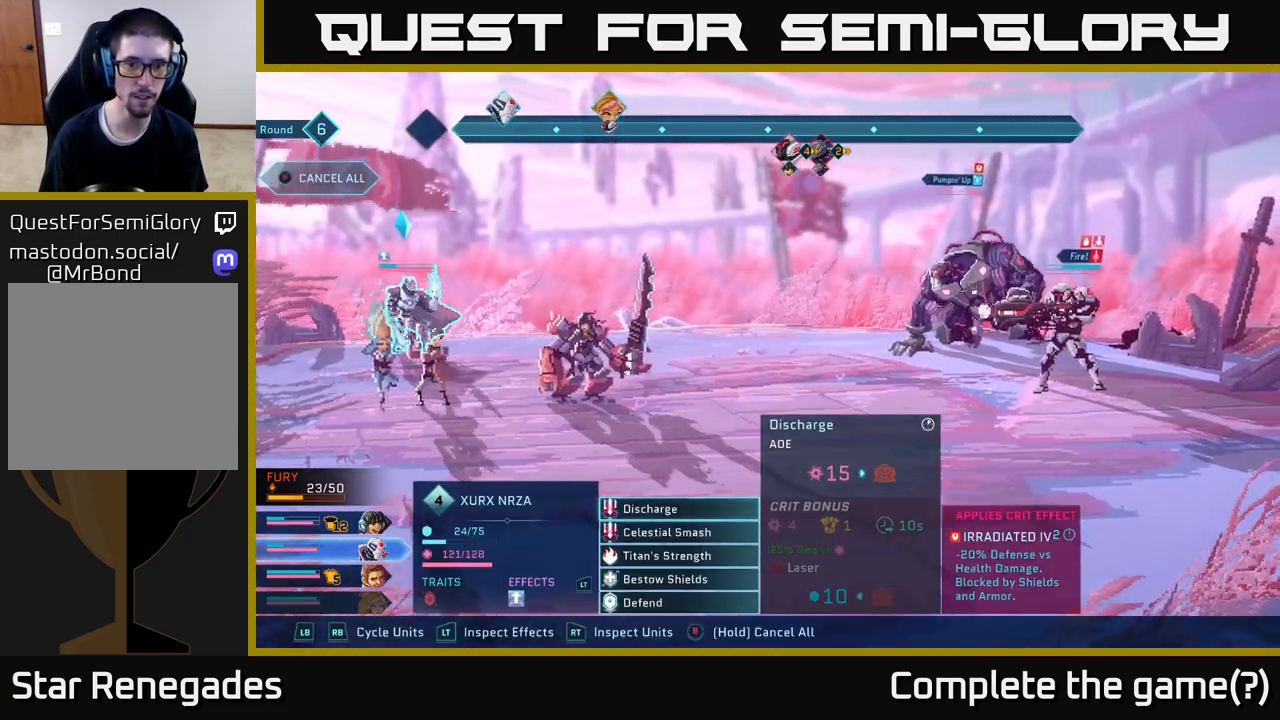
{"buttons": [], "left_stick": "center", "right_stick": "center", "events": [[133, "A", "down"], [200, "A", "up"]]}
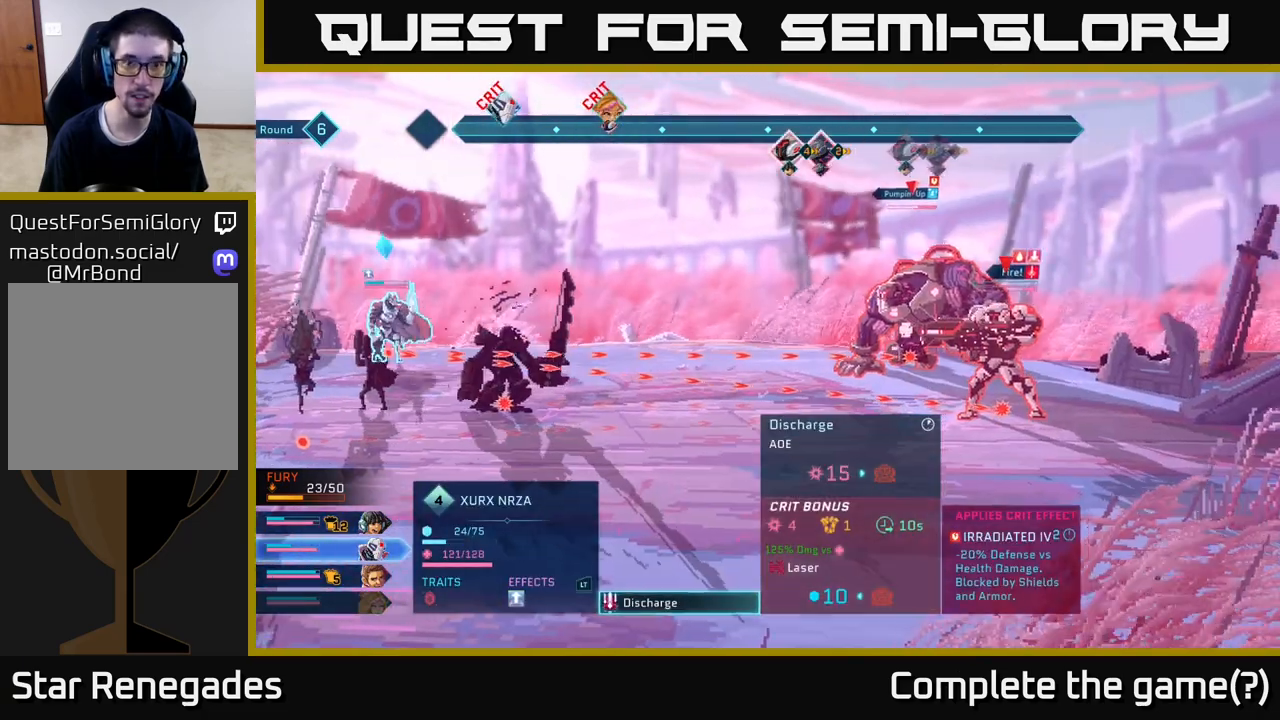
{"buttons": [], "left_stick": "center", "right_stick": "center", "events": []}
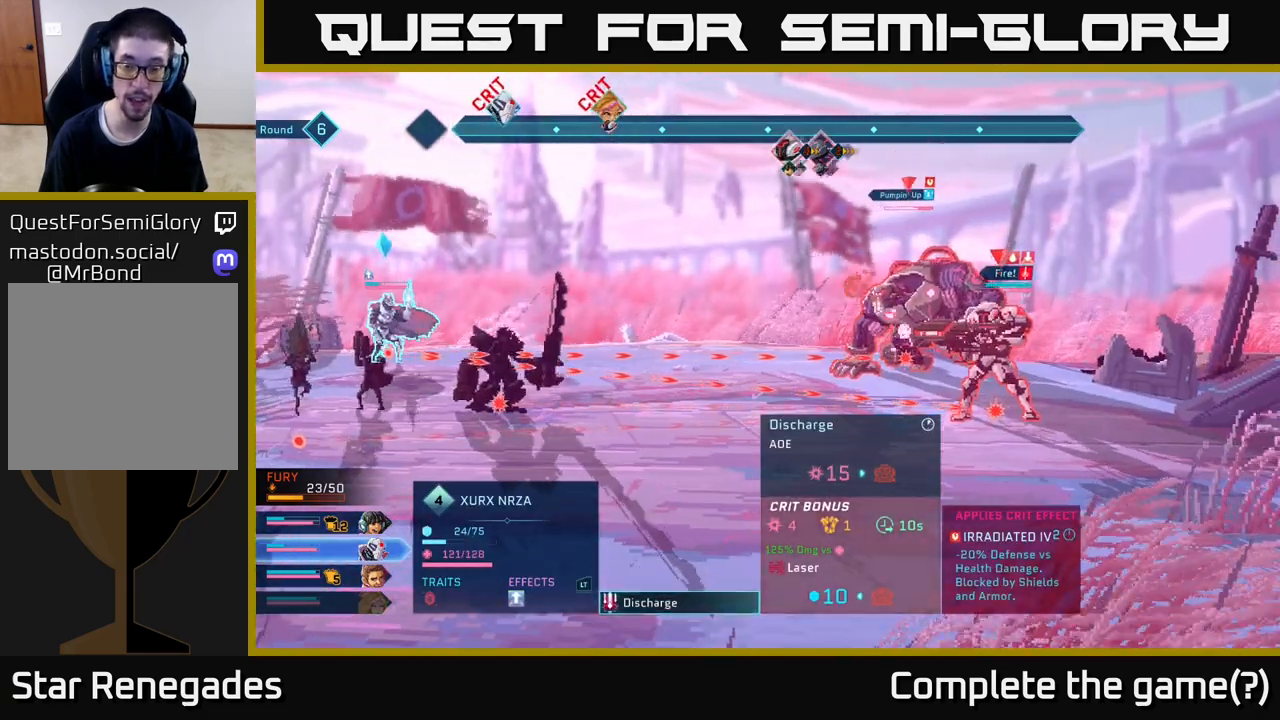
{"buttons": [], "left_stick": "center", "right_stick": "center", "events": []}
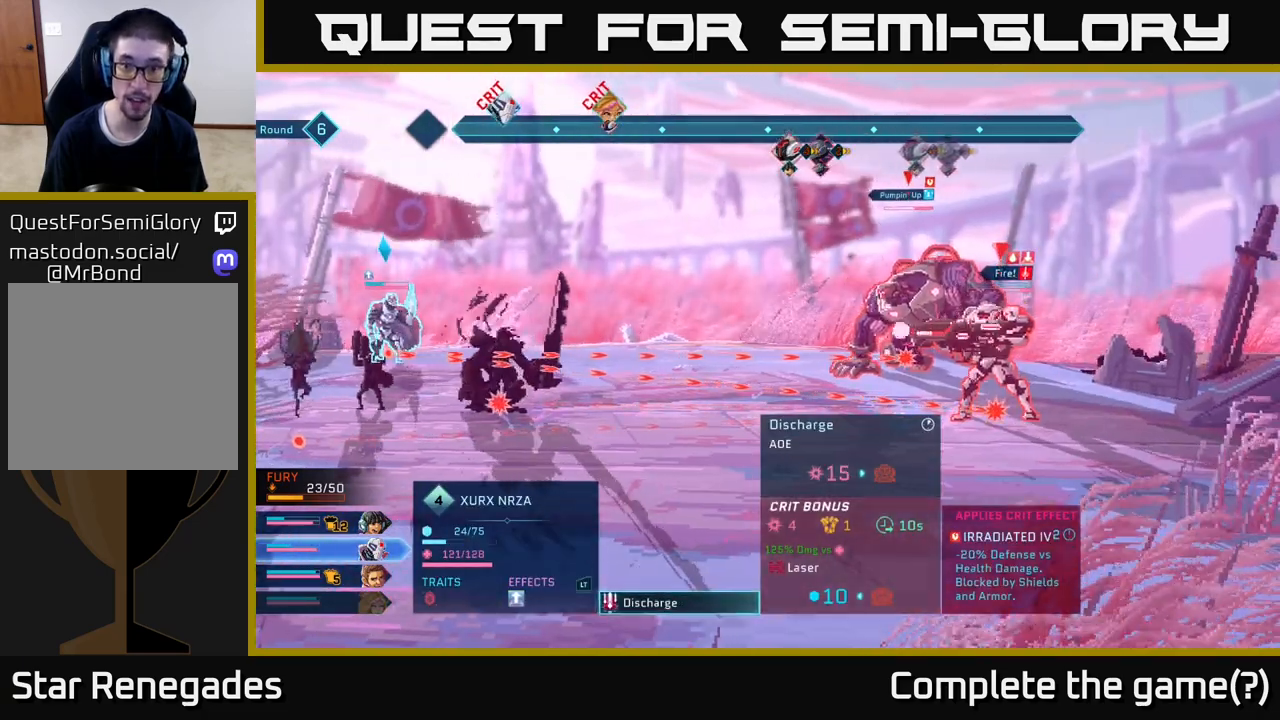
{"buttons": [], "left_stick": "center", "right_stick": "center", "events": []}